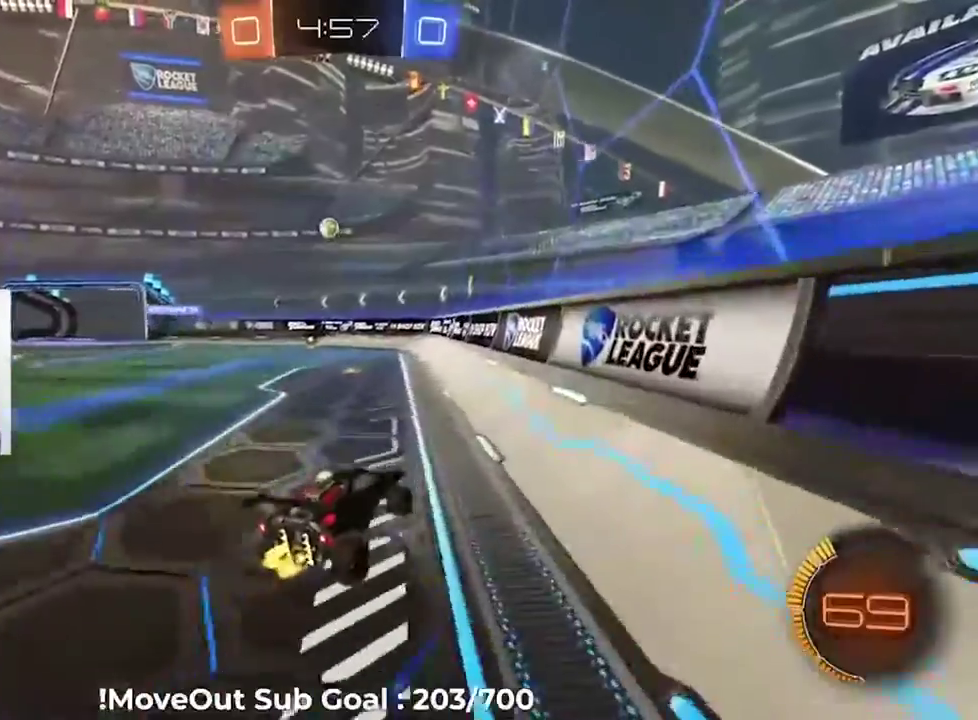
Gameplay with a controller (Xbox layout); each line is a JSON object with the inputs held at the frame after it. "events" lists button and stick changes between this image and that frame as [ms after this image, input, new state], when the widget could be followed in between. Not read: DPAD_RIGHT left_stick.
{"buttons": ["R2"], "right_stick": "center", "events": [[50, "L1", "up"], [367, "A", "down"], [483, "A", "up"]]}
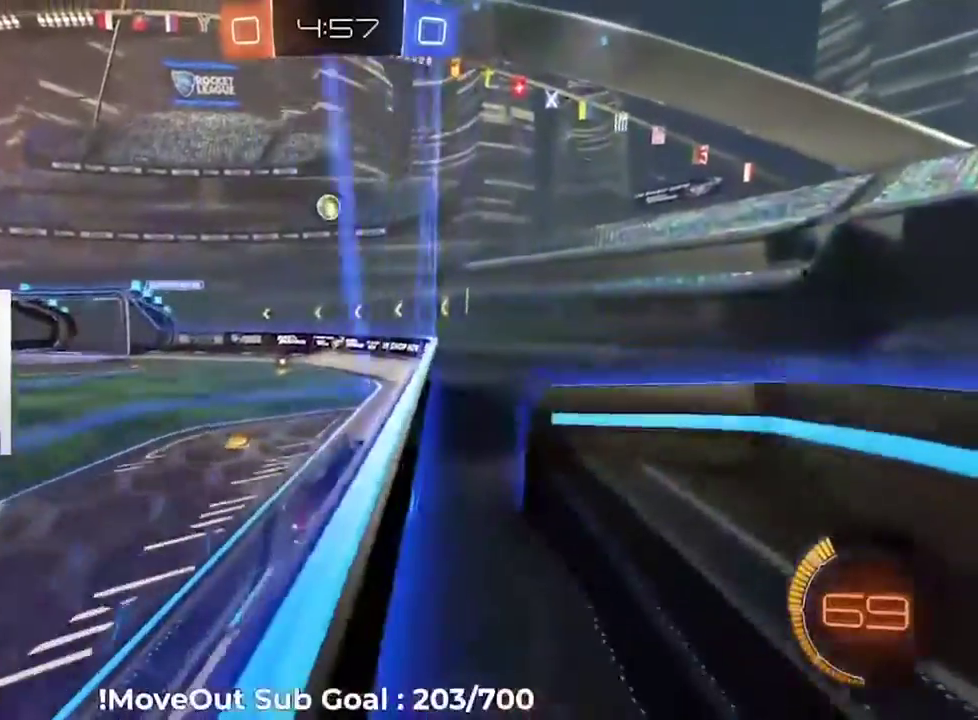
{"buttons": ["R2"], "right_stick": "center", "events": []}
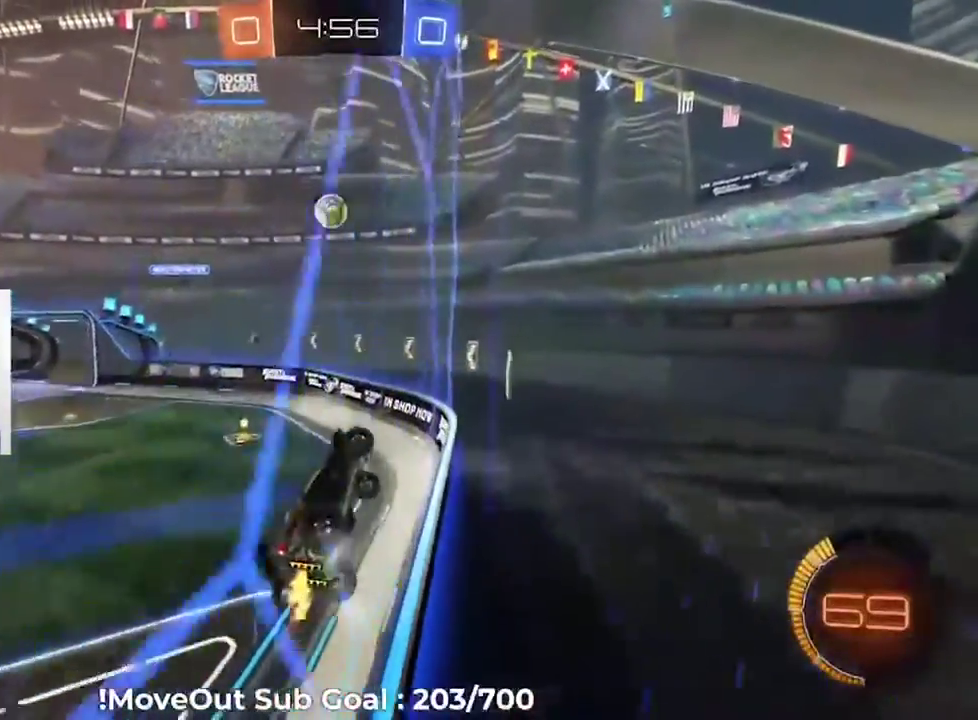
{"buttons": ["A", "R2"], "right_stick": "center", "events": [[133, "A", "down"], [250, "A", "up"], [483, "A", "down"]]}
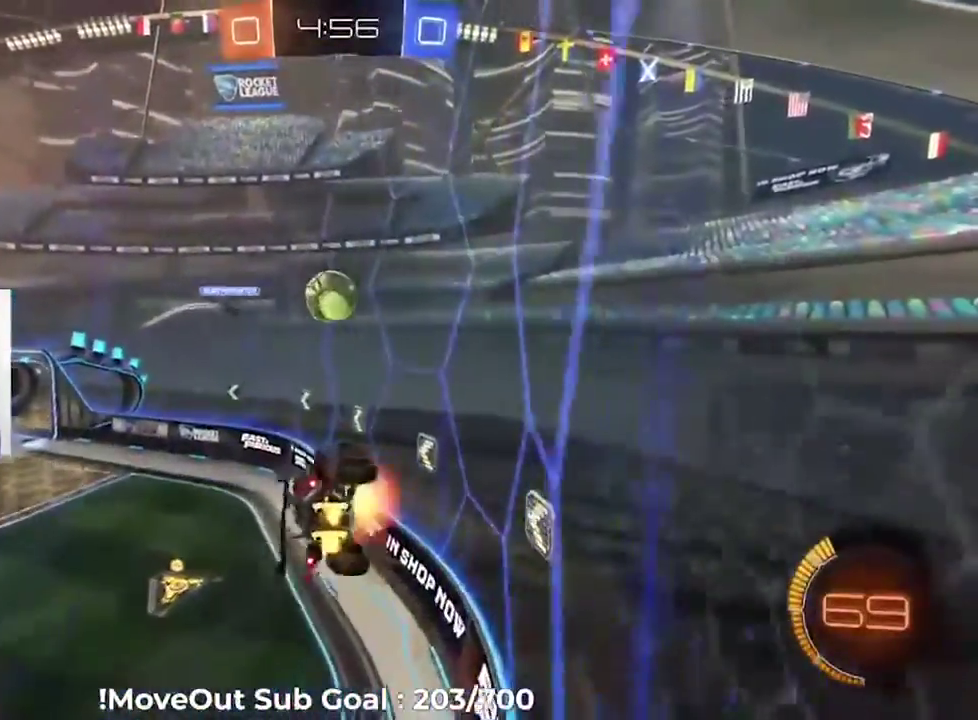
{"buttons": ["R2"], "right_stick": "center", "events": [[83, "A", "up"]]}
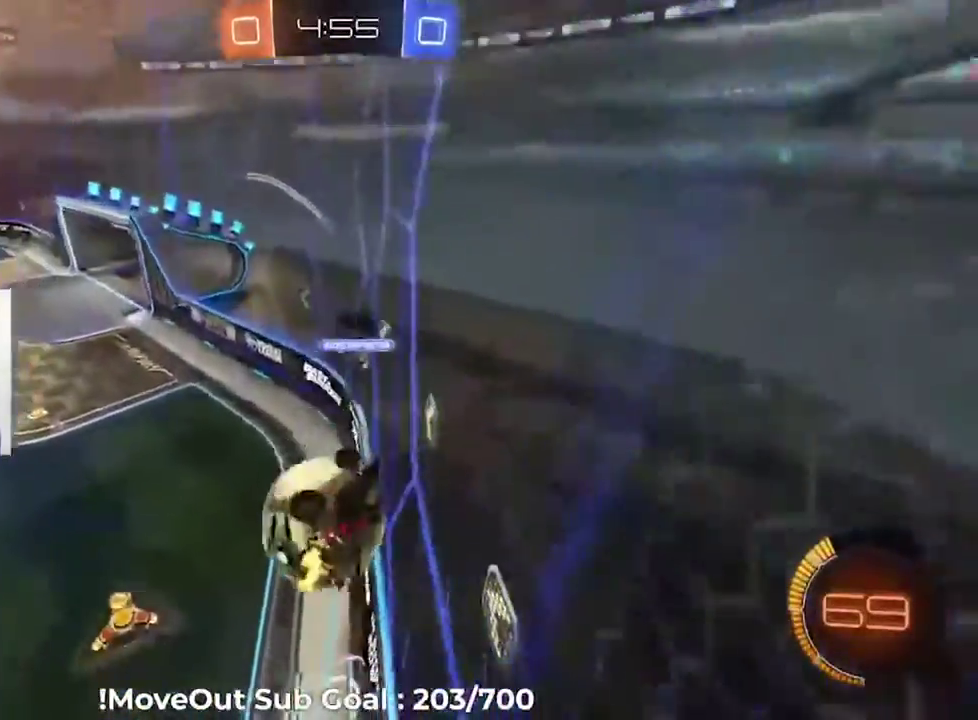
{"buttons": ["R1", "R2"], "right_stick": "center", "events": [[150, "R1", "down"]]}
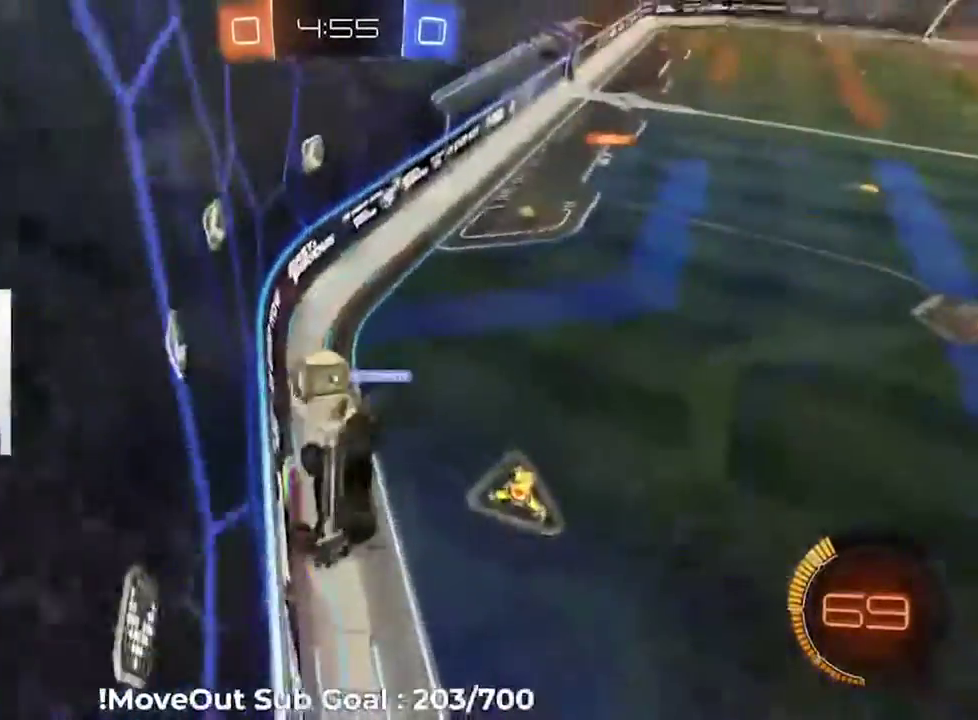
{"buttons": ["R2"], "right_stick": "center", "events": [[100, "R1", "up"]]}
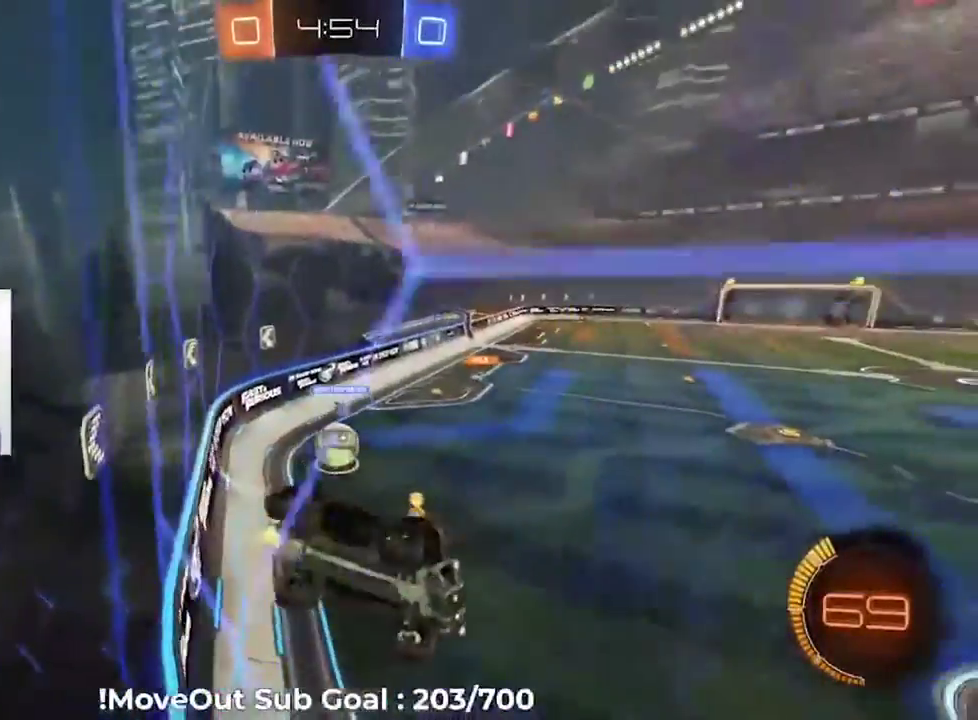
{"buttons": ["Y", "R2"], "right_stick": "center", "events": [[17, "R1", "down"], [167, "R1", "up"], [467, "Y", "down"]]}
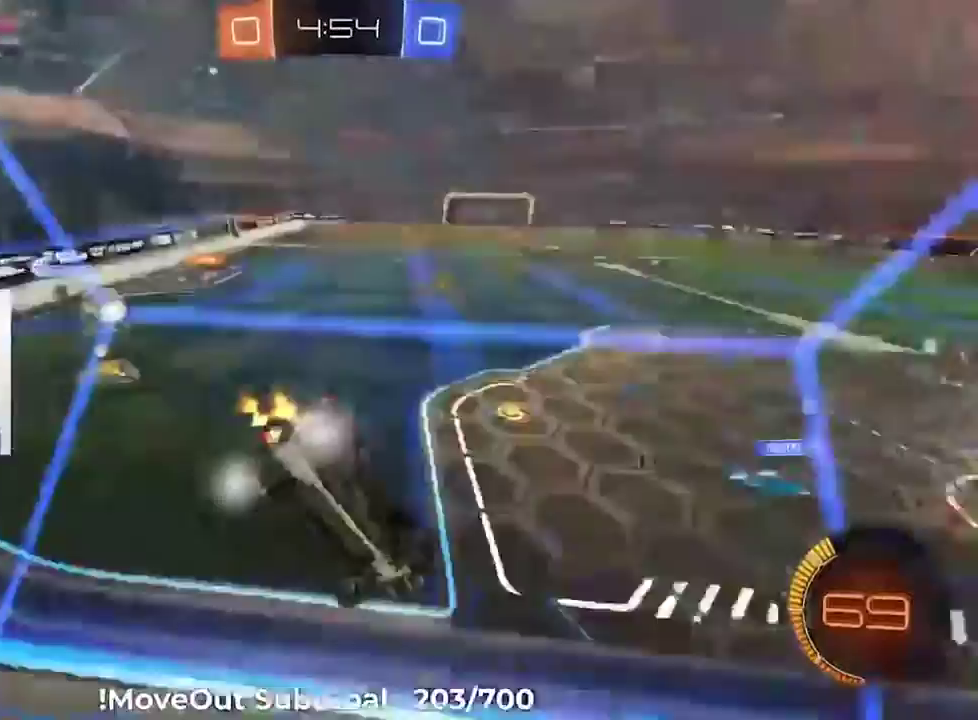
{"buttons": ["R2"], "right_stick": "center", "events": [[83, "Y", "up"], [333, "Y", "down"], [400, "Y", "up"]]}
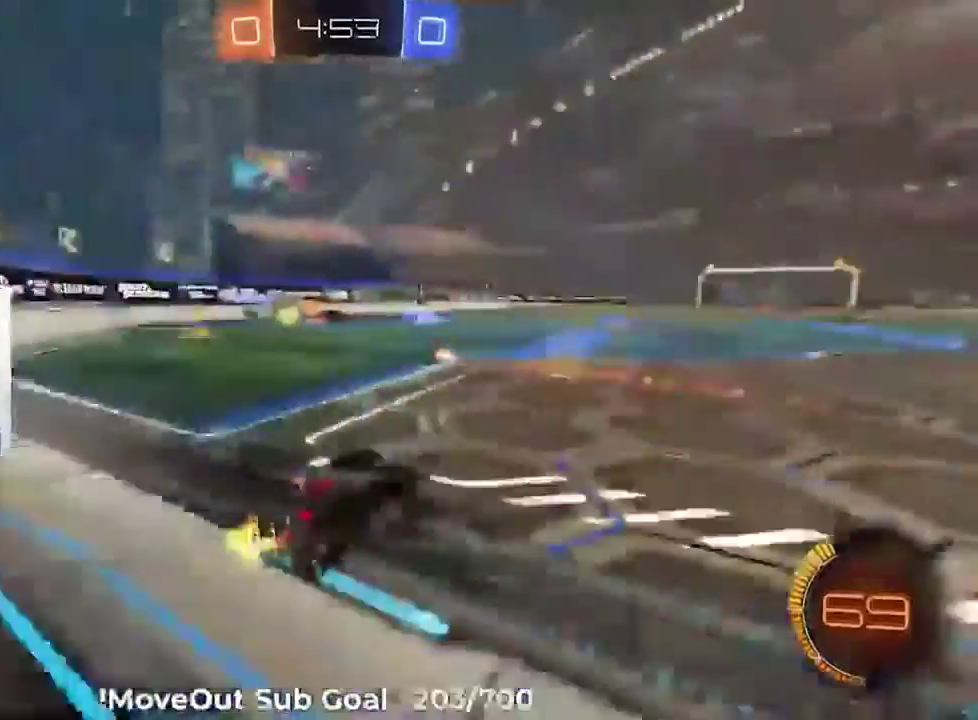
{"buttons": ["R2"], "right_stick": "center", "events": [[33, "SELECT", "down"], [33, "START", "down"], [50, "X", "down"], [167, "SELECT", "up"], [183, "X", "up"], [217, "A", "down"], [283, "A", "up"], [350, "START", "up"]]}
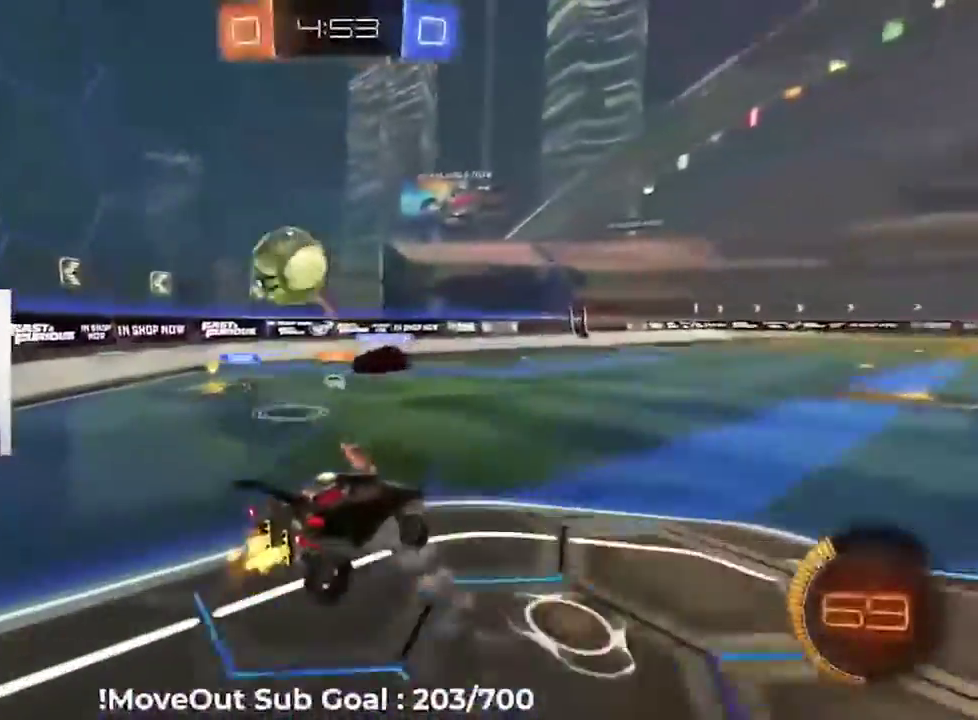
{"buttons": ["R2"], "right_stick": "center", "events": [[117, "DPAD_DOWN", "down"], [350, "DPAD_DOWN", "up"]]}